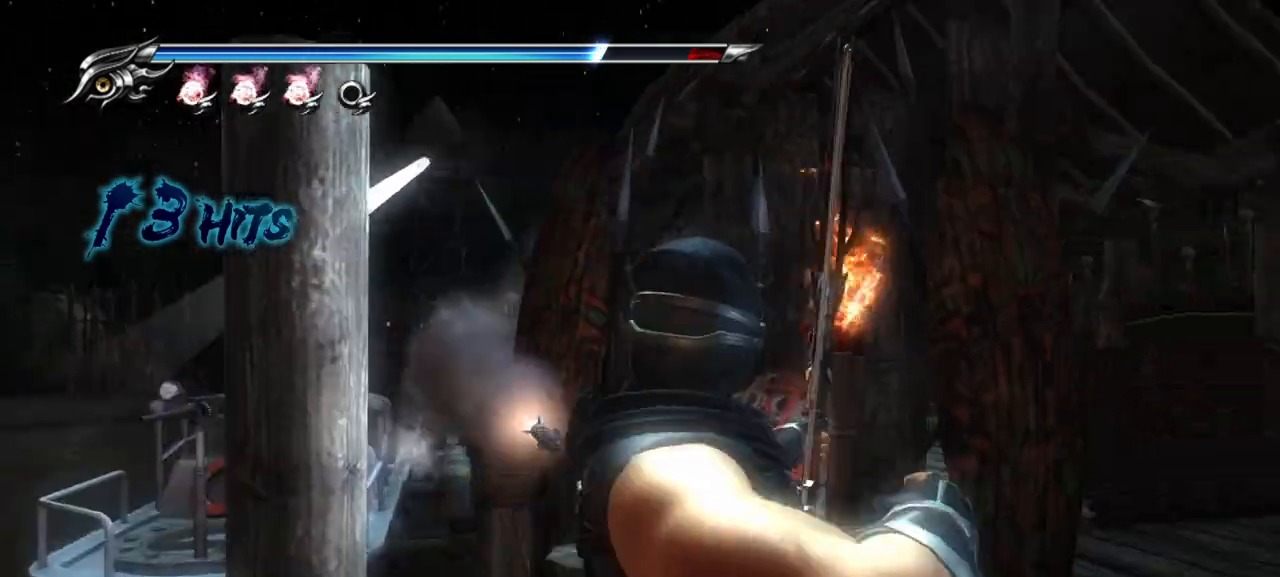
Gameplay with a controller (PlayStation layout); each line is a JSON object with the inputs held at the frame after it (dt_ms = milliseconds from this image to that frame). "events" lists button and stick changes between this image and that frame as [ms after this image, input, new state], when the widget could be followed in between.
{"dt_ms": 500, "buttons": ["L2"], "left_stick": "center", "right_stick": "center", "events": [[133, "L2", "down"]]}
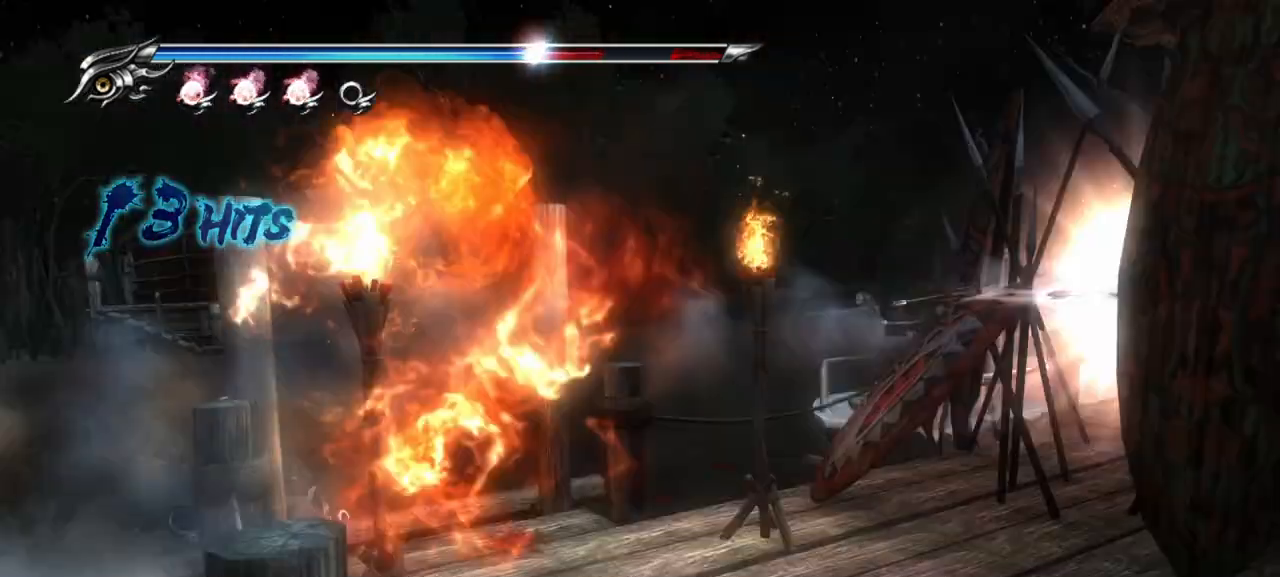
{"dt_ms": 500, "buttons": [], "left_stick": "down-right", "right_stick": "center", "events": [[50, "L2", "up"], [67, "left_stick", "down"], [217, "left_stick", "down-left"], [433, "left_stick", "down-right"]]}
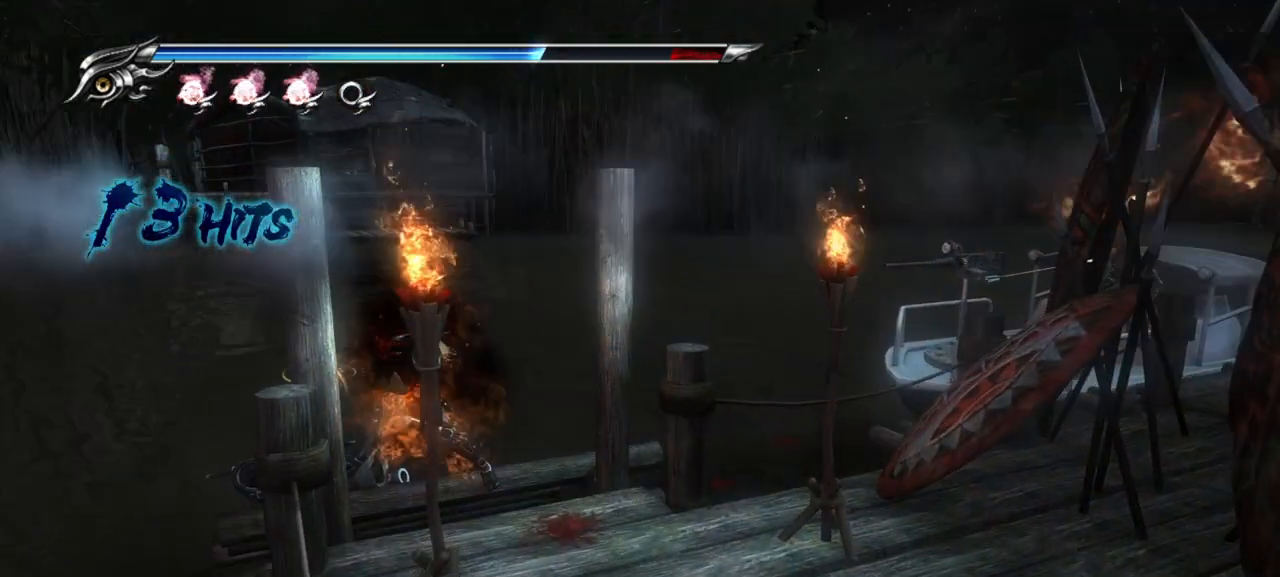
{"dt_ms": 500, "buttons": [], "left_stick": "up", "right_stick": "center", "events": [[100, "left_stick", "up-left"], [400, "left_stick", "up"]]}
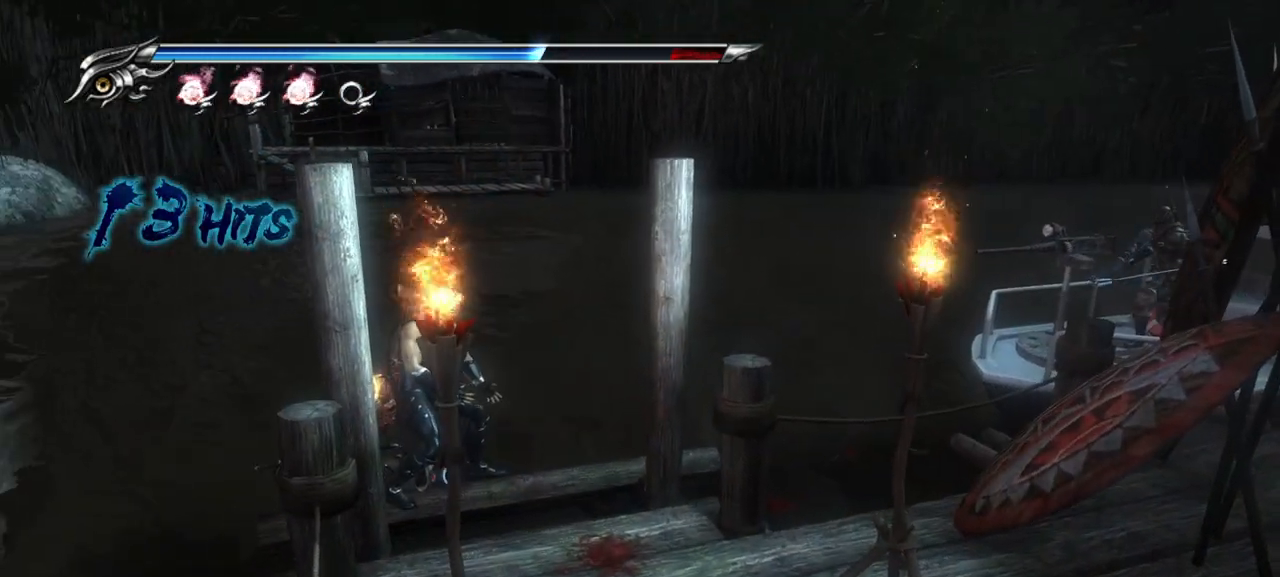
{"dt_ms": 500, "buttons": ["L2"], "left_stick": "center", "right_stick": "center", "events": [[317, "left_stick", "center"], [483, "L2", "down"]]}
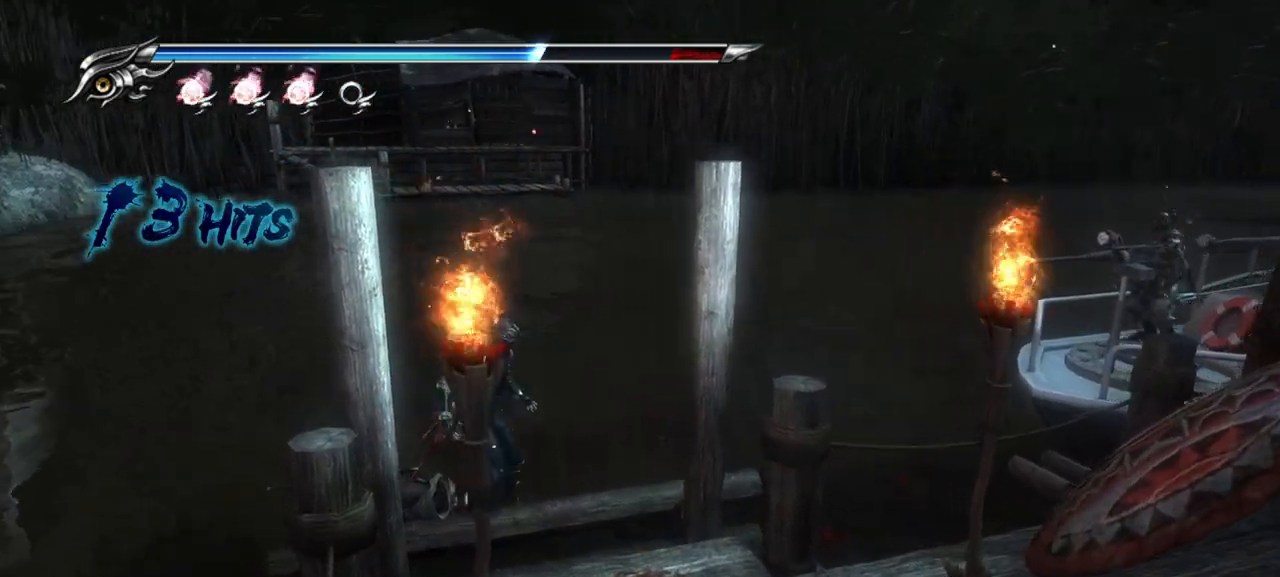
{"dt_ms": 500, "buttons": ["L2", "R2"], "left_stick": "center", "right_stick": "center", "events": [[250, "R2", "down"], [400, "R2", "up"], [417, "R2", "down"]]}
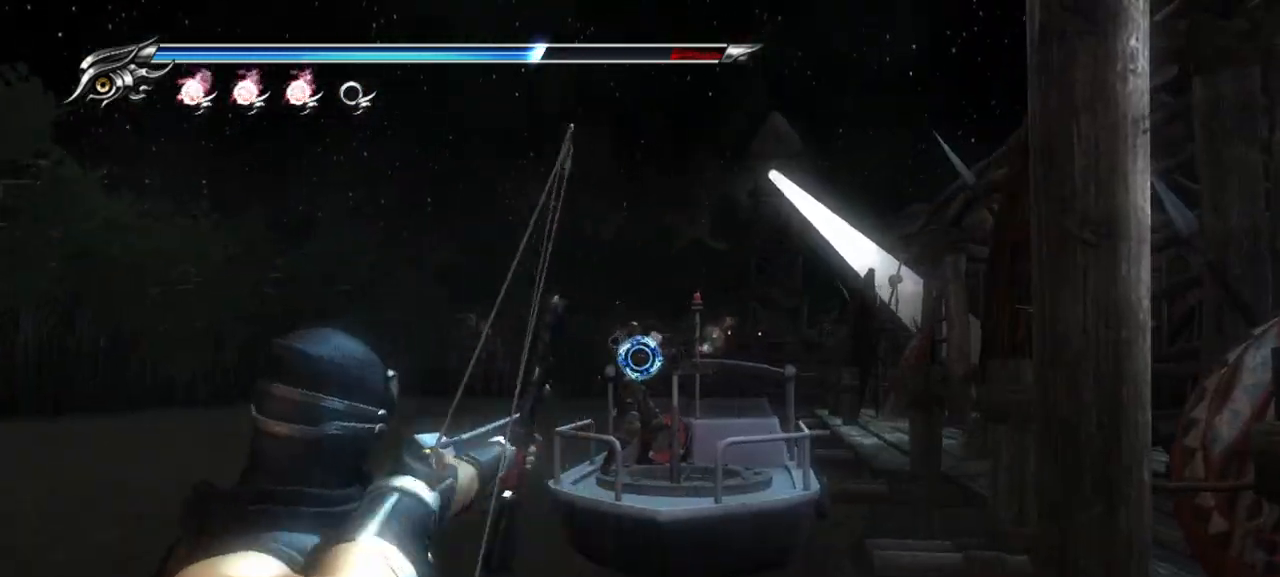
{"dt_ms": 500, "buttons": ["L2", "R2"], "left_stick": "center", "right_stick": "center", "events": [[33, "R2", "up"], [83, "R2", "down"], [183, "R2", "up"], [267, "R2", "down"], [367, "R2", "up"], [433, "R2", "down"]]}
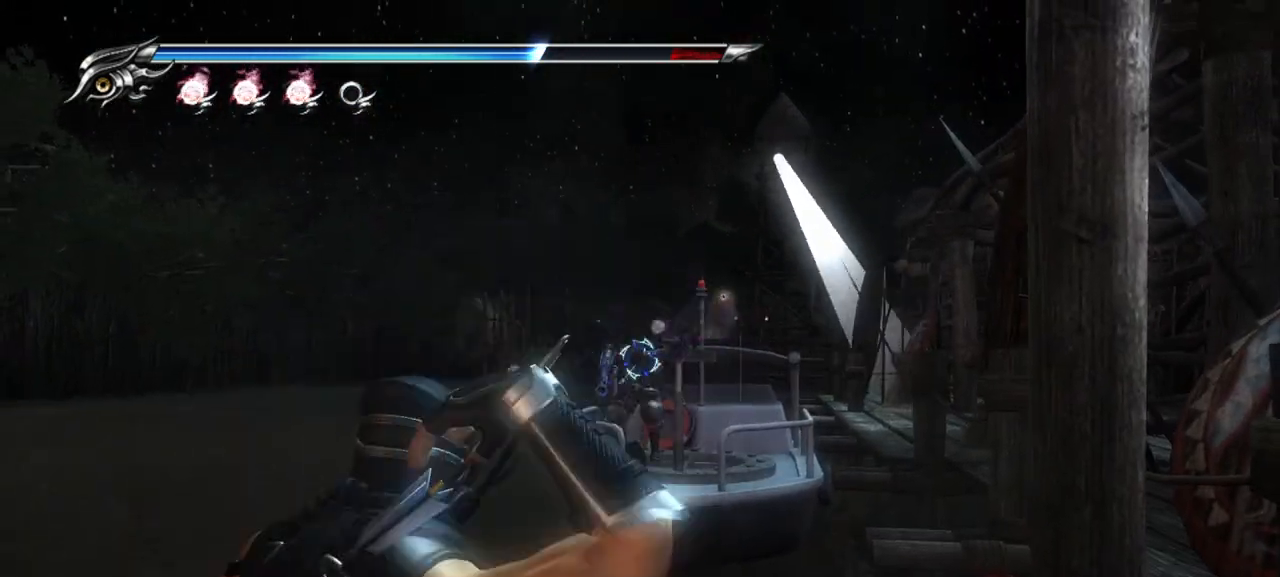
{"dt_ms": 500, "buttons": ["L2", "R2"], "left_stick": "center", "right_stick": "center", "events": [[67, "R2", "up"], [117, "R2", "down"], [233, "R2", "up"], [283, "R2", "down"], [400, "R2", "up"], [450, "R2", "down"]]}
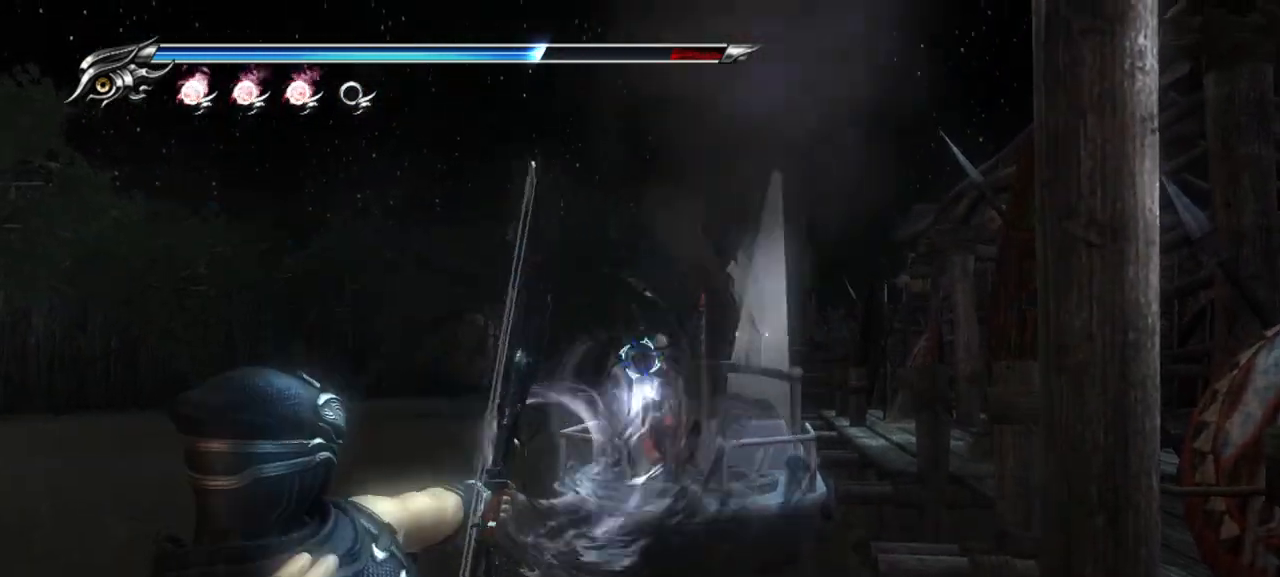
{"dt_ms": 500, "buttons": ["L2", "R2"], "left_stick": "center", "right_stick": "center", "events": [[67, "R2", "up"], [117, "R2", "down"], [267, "R2", "up"], [317, "R2", "down"], [433, "R2", "up"], [500, "R2", "down"]]}
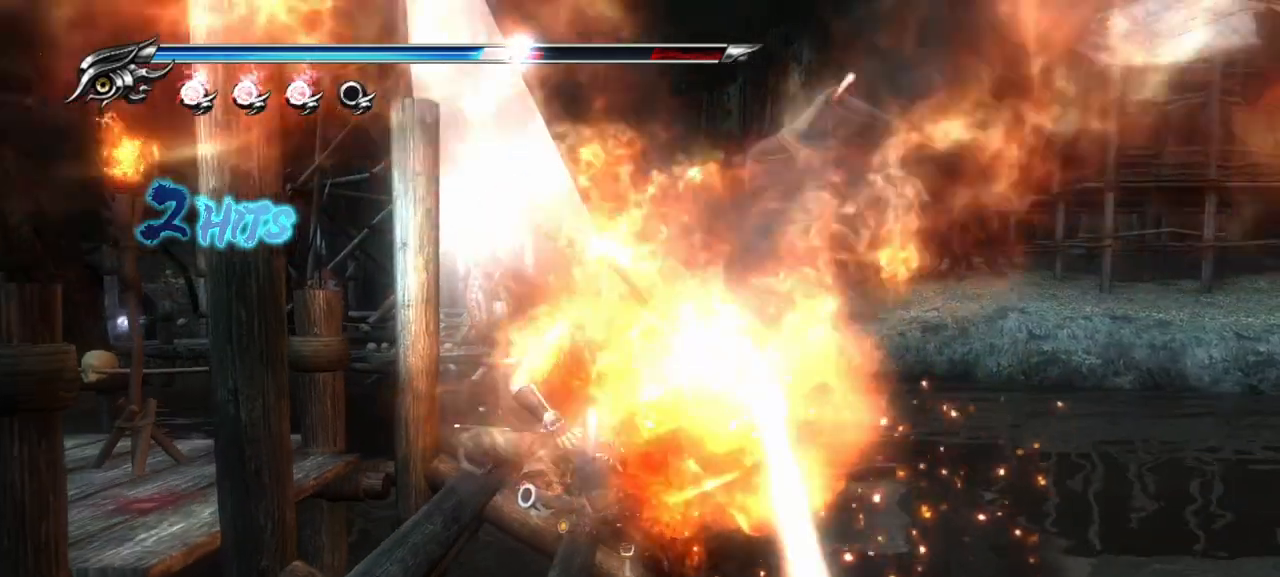
{"dt_ms": 500, "buttons": ["L2", "R2"], "left_stick": "center", "right_stick": "center", "events": [[150, "R2", "up"], [200, "R2", "down"], [350, "R2", "up"], [400, "R2", "down"]]}
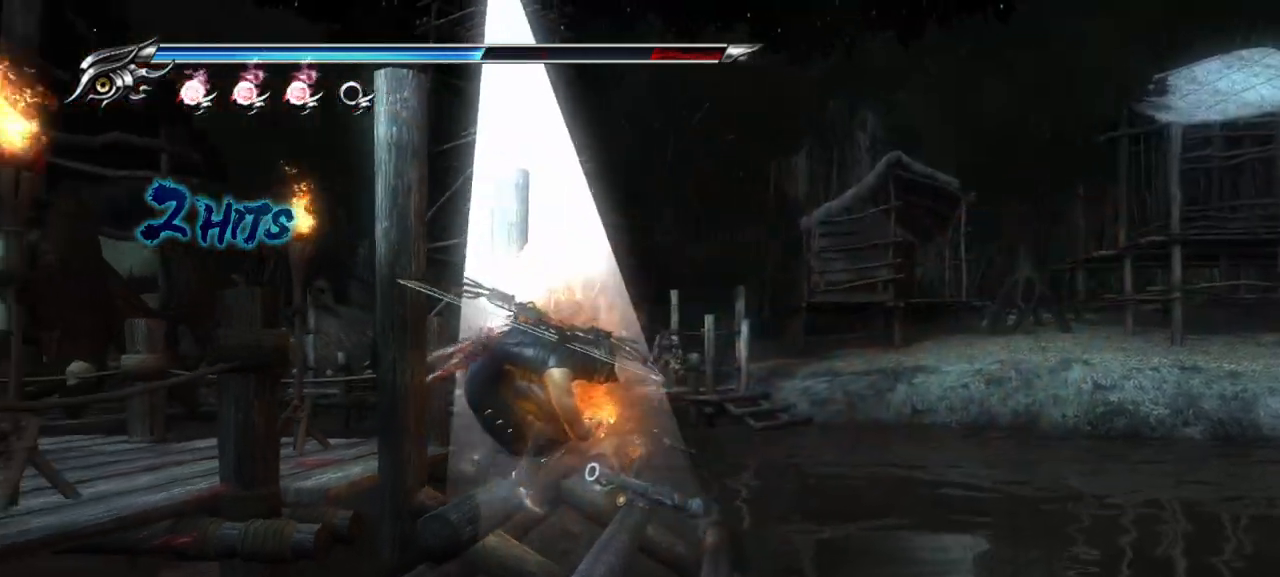
{"dt_ms": 500, "buttons": ["L2"], "left_stick": "center", "right_stick": "center", "events": [[33, "R2", "up"], [100, "R2", "down"], [233, "R2", "up"], [300, "R2", "down"], [450, "R2", "up"]]}
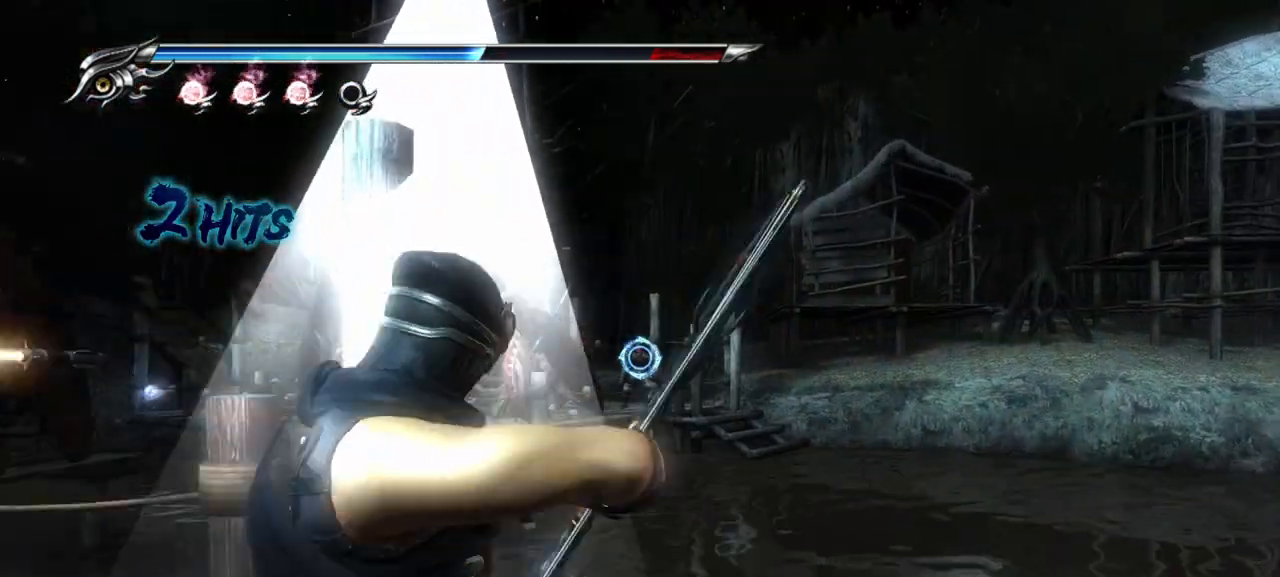
{"dt_ms": 500, "buttons": ["L2", "R2"], "left_stick": "center", "right_stick": "center", "events": [[17, "R2", "down"], [167, "R2", "up"], [200, "R2", "down"], [350, "R2", "up"], [400, "R2", "down"]]}
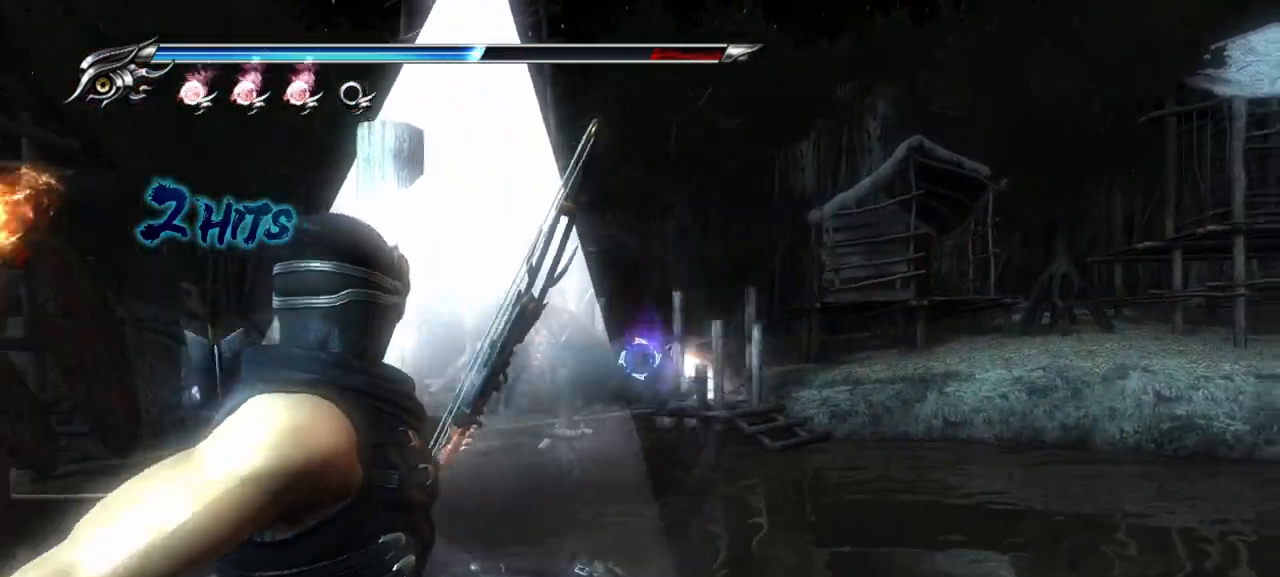
{"dt_ms": 500, "buttons": ["L2"], "left_stick": "center", "right_stick": "center", "events": [[50, "R2", "up"], [133, "R2", "down"], [283, "R2", "up"], [333, "R2", "down"], [483, "R2", "up"]]}
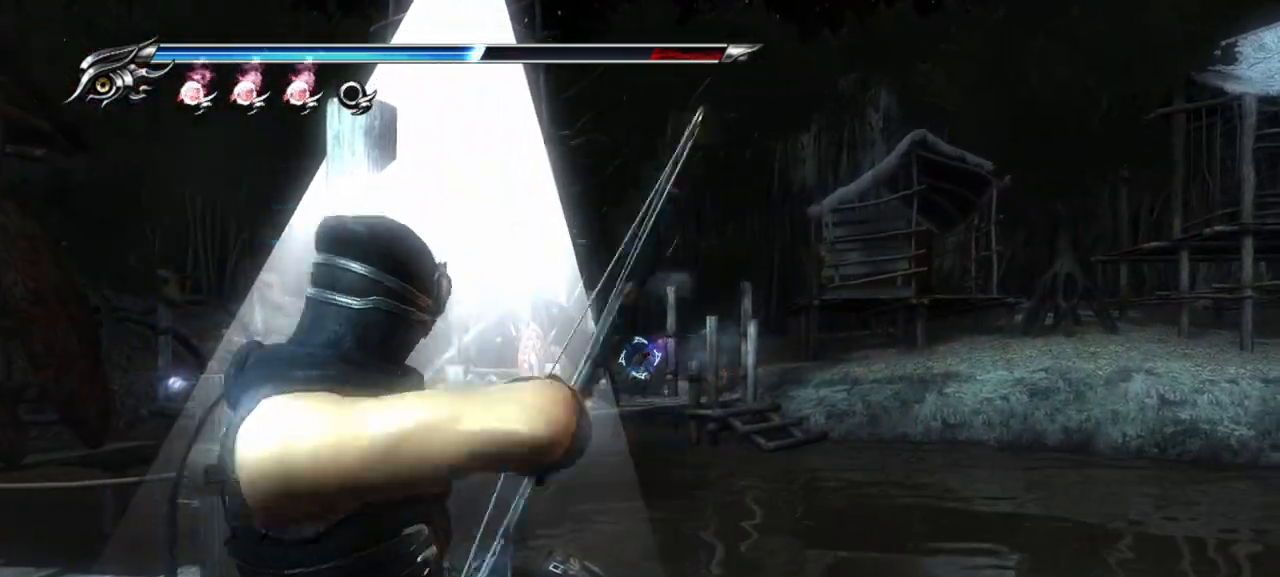
{"dt_ms": 1000, "buttons": ["L2", "R2"], "left_stick": "center", "right_stick": "center", "events": [[17, "R2", "down"], [150, "R2", "up"], [183, "R2", "down"], [300, "R2", "up"], [367, "R2", "down"], [517, "R2", "up"], [583, "R2", "down"], [750, "R2", "up"], [817, "R2", "down"], [933, "R2", "up"], [983, "R2", "down"]]}
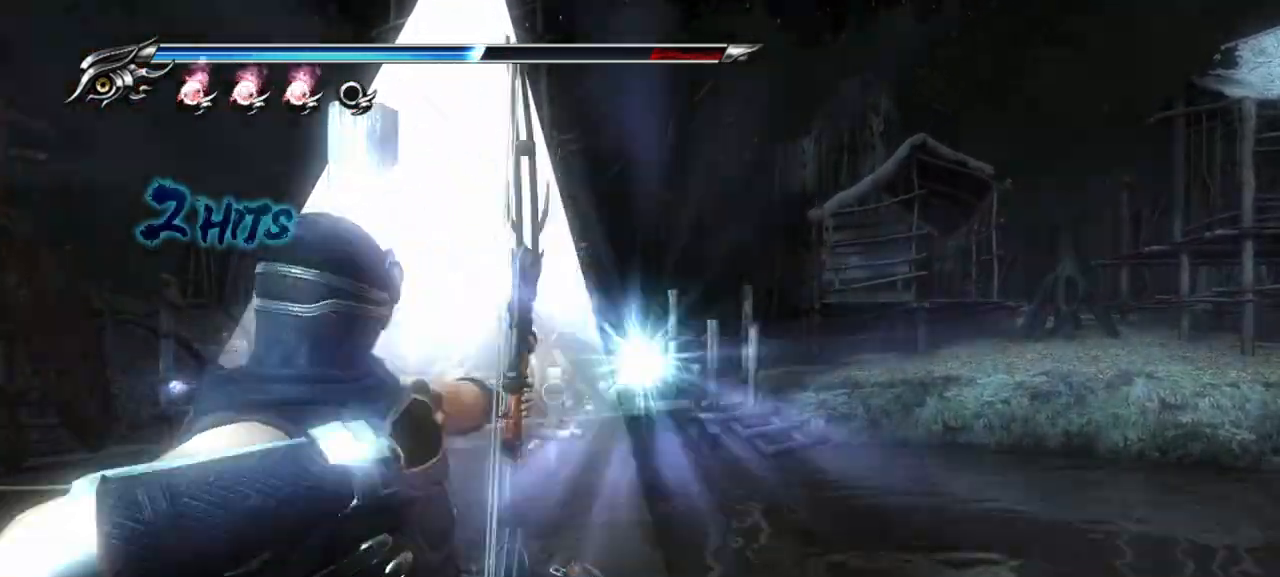
{"dt_ms": 500, "buttons": [], "left_stick": "center", "right_stick": "center", "events": [[100, "R2", "up"], [150, "R2", "down"], [283, "R2", "up"], [483, "L2", "up"]]}
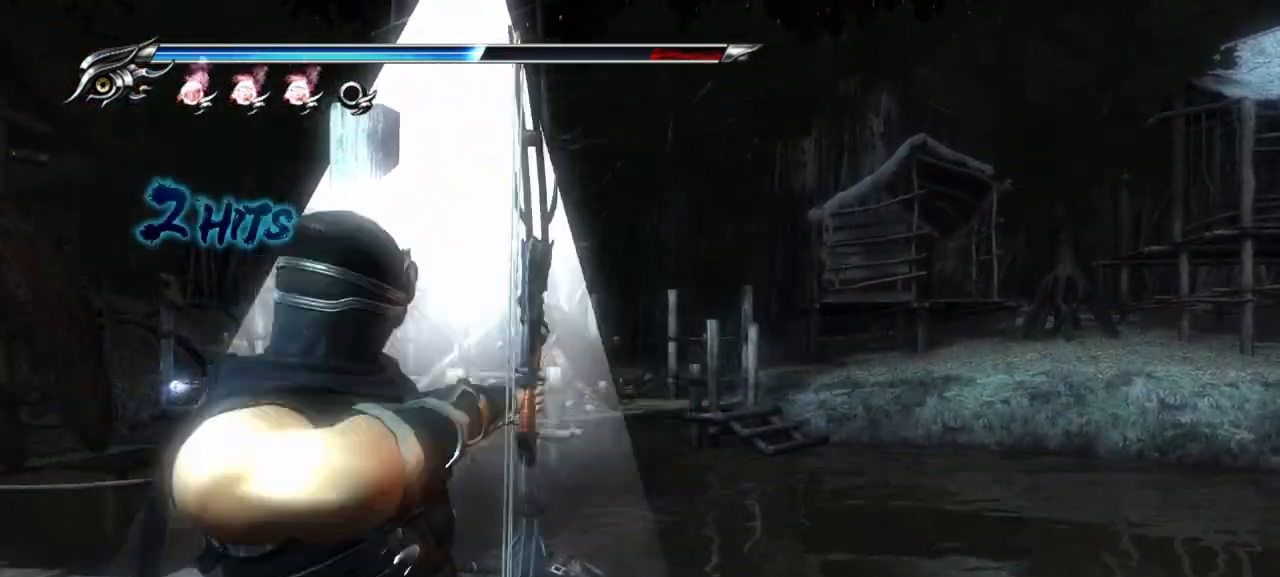
{"dt_ms": 500, "buttons": ["L2", "R2"], "left_stick": "center", "right_stick": "center", "events": [[133, "L2", "down"], [483, "R2", "down"]]}
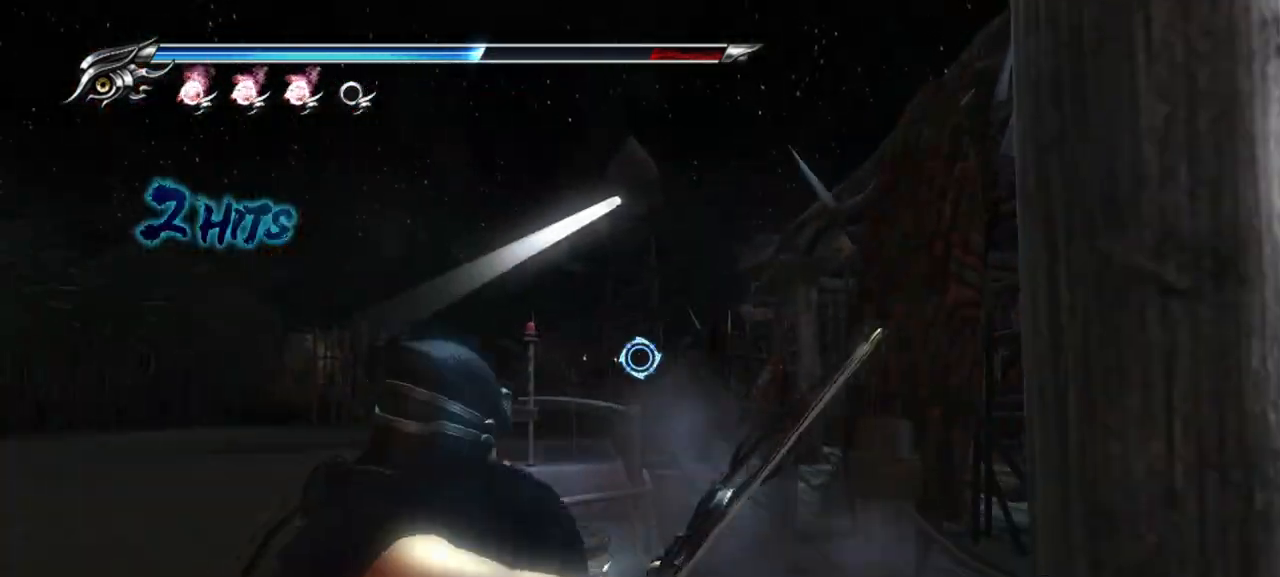
{"dt_ms": 500, "buttons": ["L2", "R2"], "left_stick": "center", "right_stick": "center", "events": [[317, "R2", "up"], [367, "R2", "down"]]}
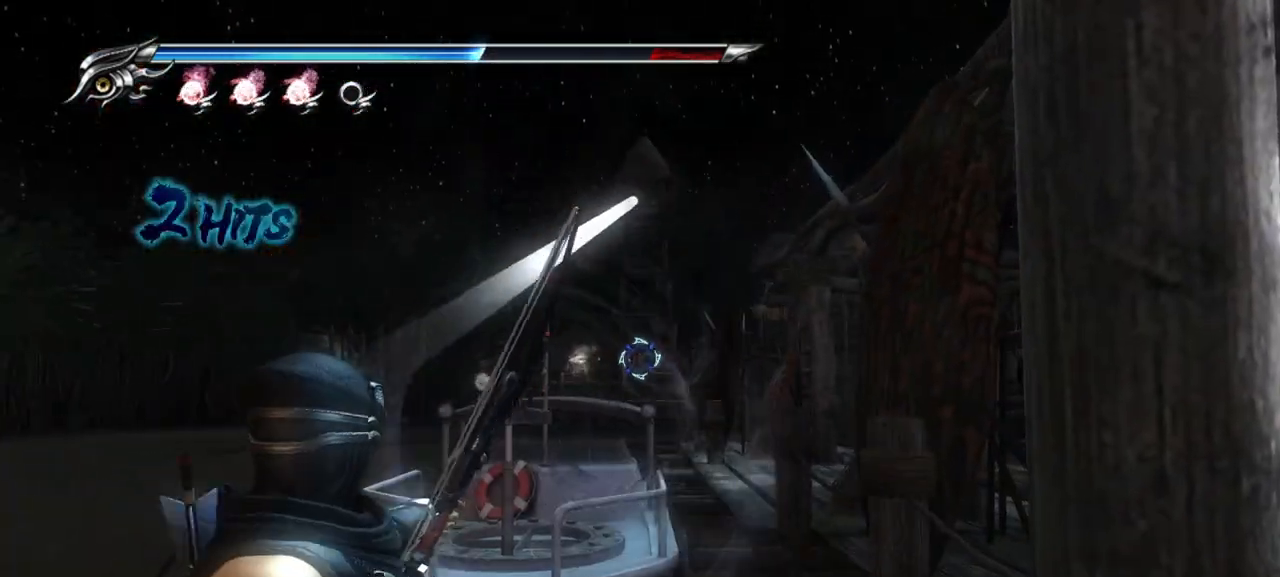
{"dt_ms": 500, "buttons": ["L2", "R2"], "left_stick": "center", "right_stick": "center", "events": [[17, "R2", "up"], [83, "R2", "down"], [250, "R2", "up"], [283, "R2", "down"], [433, "R2", "up"], [467, "R2", "down"]]}
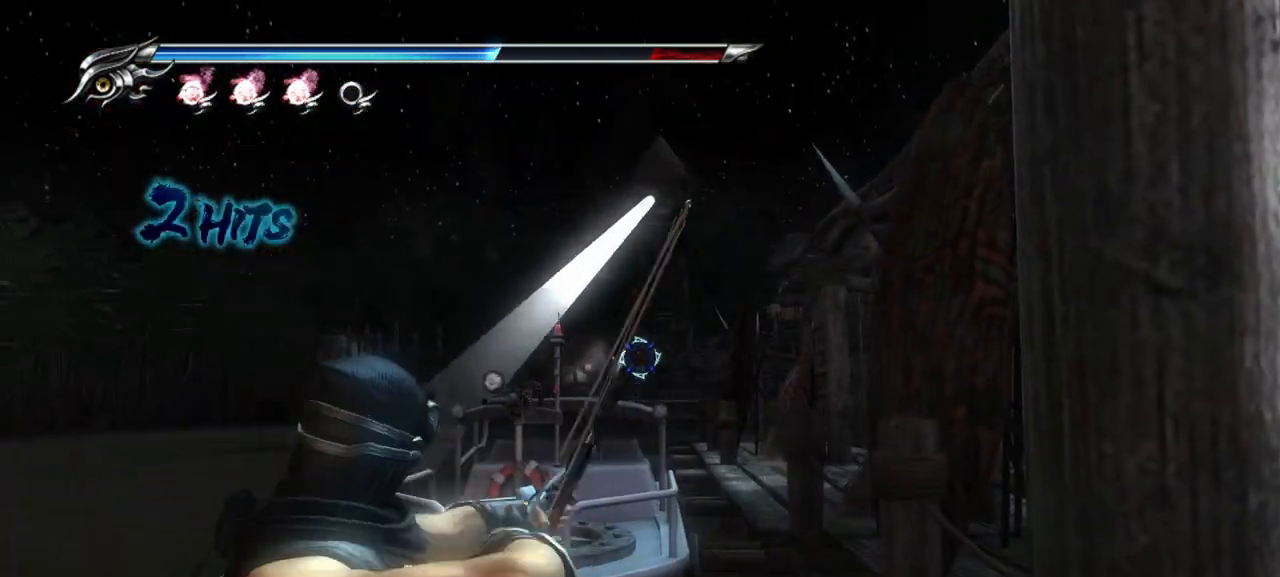
{"dt_ms": 500, "buttons": [], "left_stick": "center", "right_stick": "center", "events": [[283, "R2", "up"], [400, "L2", "up"]]}
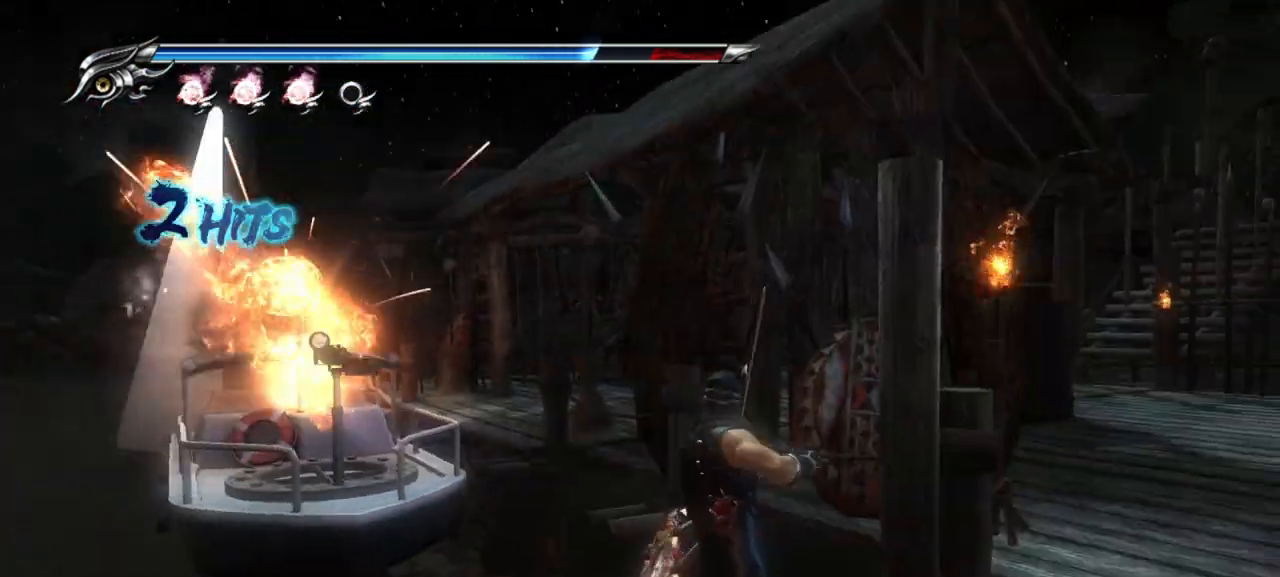
{"dt_ms": 500, "buttons": ["L2"], "left_stick": "center", "right_stick": "center", "events": [[100, "L2", "down"]]}
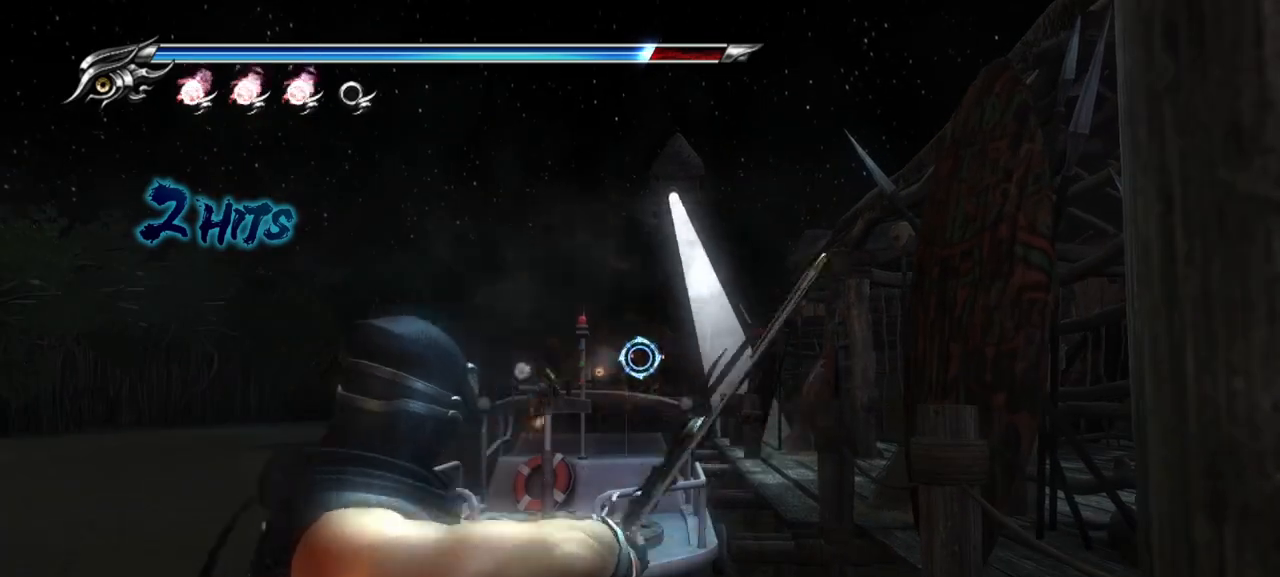
{"dt_ms": 500, "buttons": ["L2"], "left_stick": "center", "right_stick": "center", "events": [[33, "R2", "down"], [383, "R2", "up"]]}
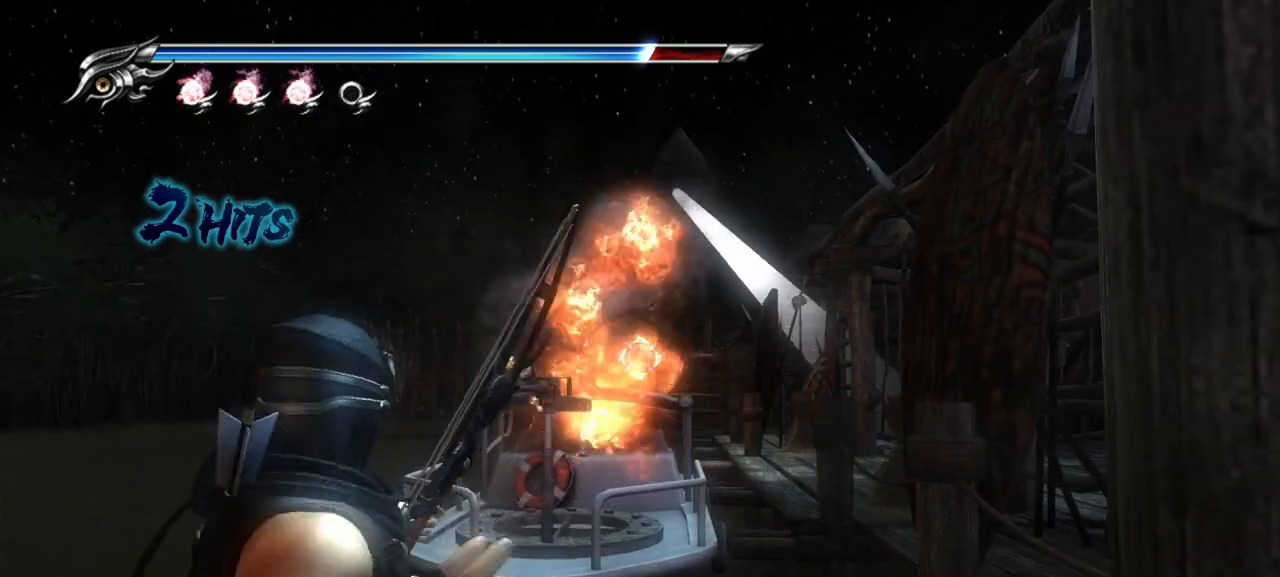
{"dt_ms": 500, "buttons": ["L2", "R2"], "left_stick": "center", "right_stick": "center", "events": [[417, "R2", "down"]]}
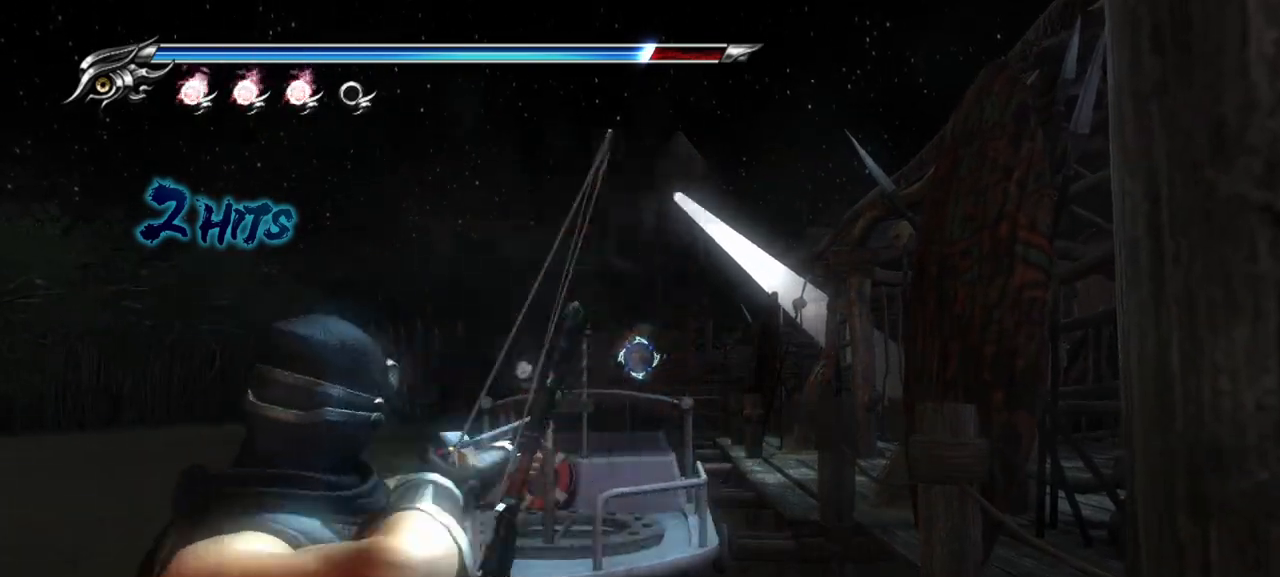
{"dt_ms": 500, "buttons": ["L2"], "left_stick": "center", "right_stick": "center", "events": [[300, "R2", "up"]]}
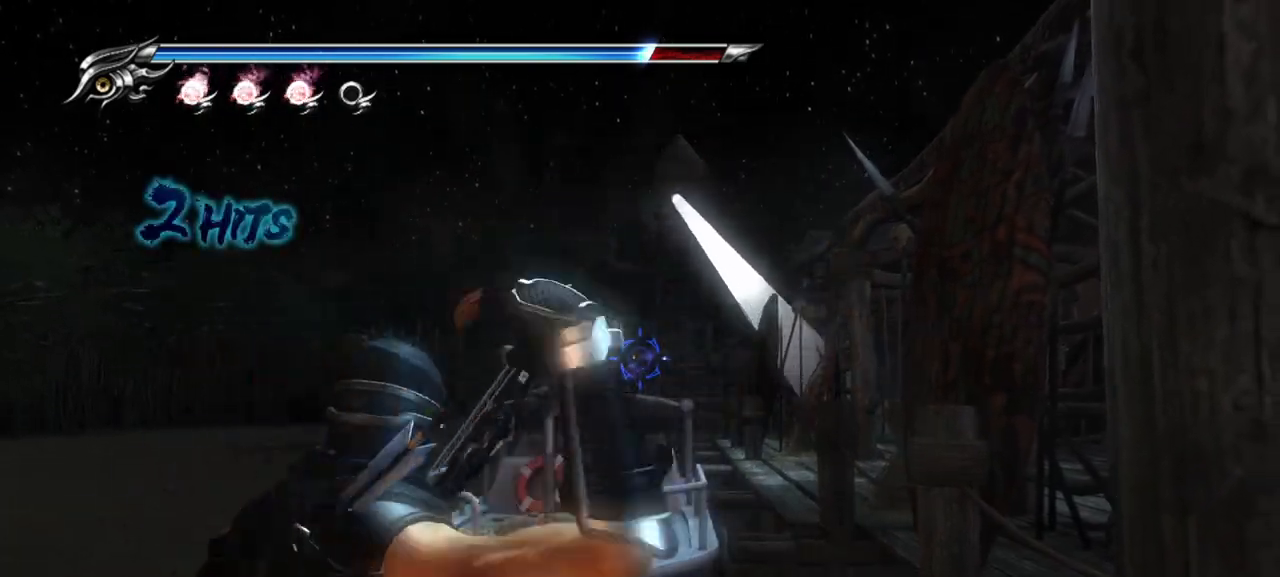
{"dt_ms": 500, "buttons": ["L2", "R2"], "left_stick": "center", "right_stick": "center", "events": [[17, "R2", "down"], [167, "R2", "up"], [200, "R2", "down"], [350, "R2", "up"], [400, "R2", "down"]]}
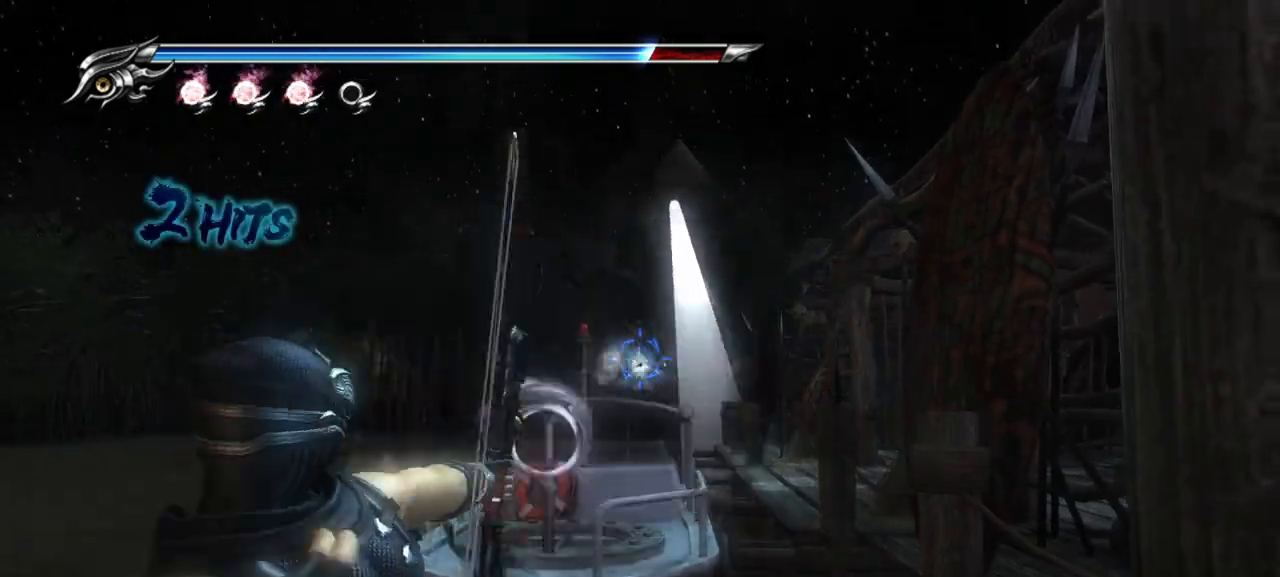
{"dt_ms": 500, "buttons": [], "left_stick": "center", "right_stick": "center", "events": [[33, "R2", "up"], [50, "R2", "down"], [217, "R2", "up"], [417, "L2", "up"]]}
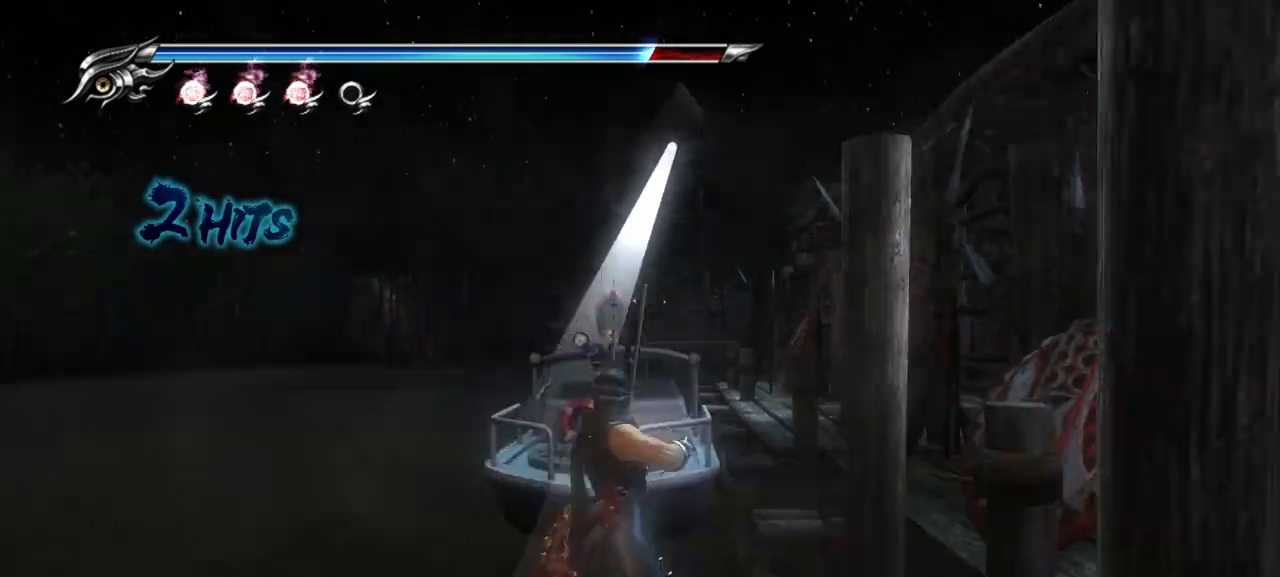
{"dt_ms": 500, "buttons": ["L2", "R2"], "left_stick": "center", "right_stick": "center", "events": [[33, "L2", "down"], [200, "R2", "down"], [350, "R2", "up"], [400, "R2", "down"]]}
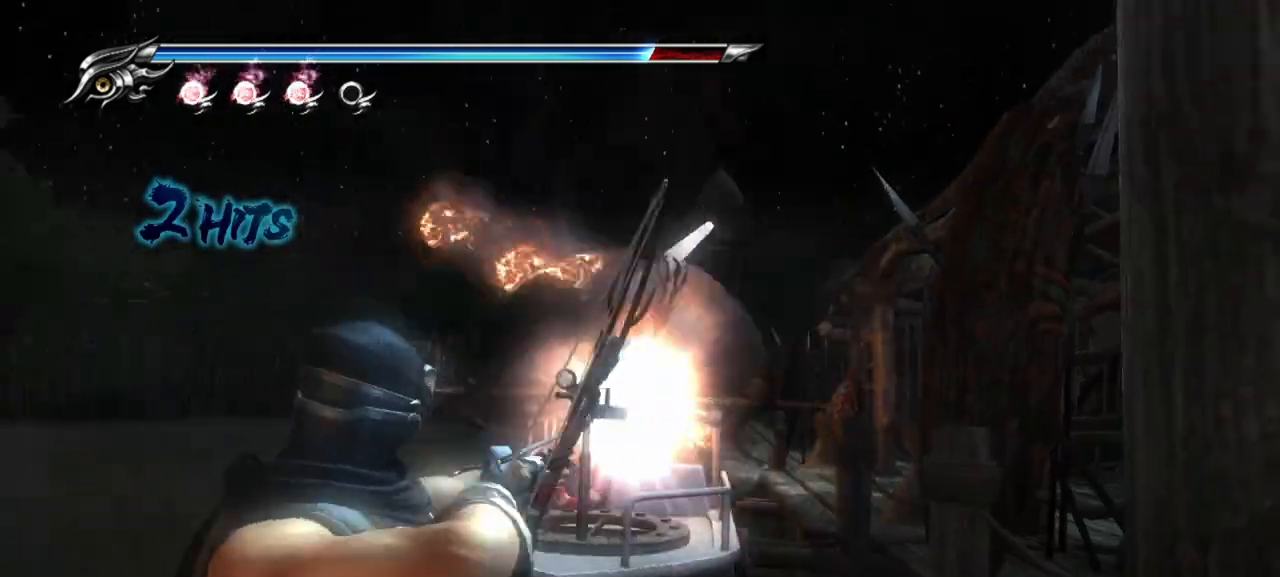
{"dt_ms": 500, "buttons": ["L2"], "left_stick": "center", "right_stick": "center", "events": [[50, "R2", "up"], [100, "R2", "down"], [250, "R2", "up"], [317, "R2", "down"], [467, "R2", "up"]]}
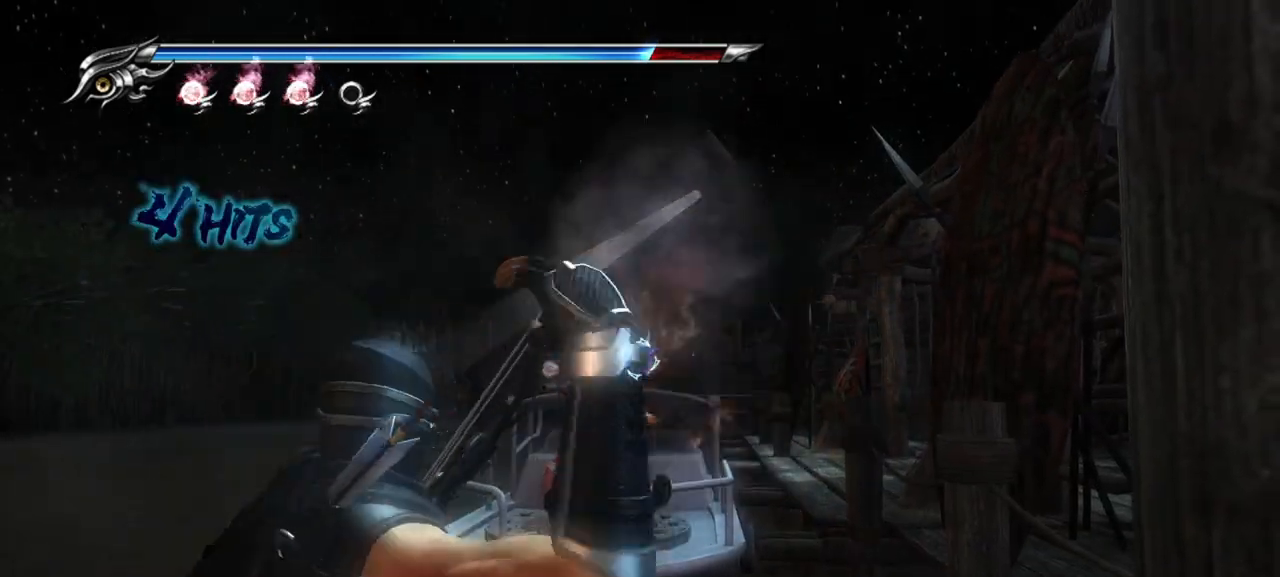
{"dt_ms": 500, "buttons": ["L2", "R2"], "left_stick": "center", "right_stick": "center", "events": [[33, "R2", "down"], [183, "R2", "up"], [233, "R2", "down"]]}
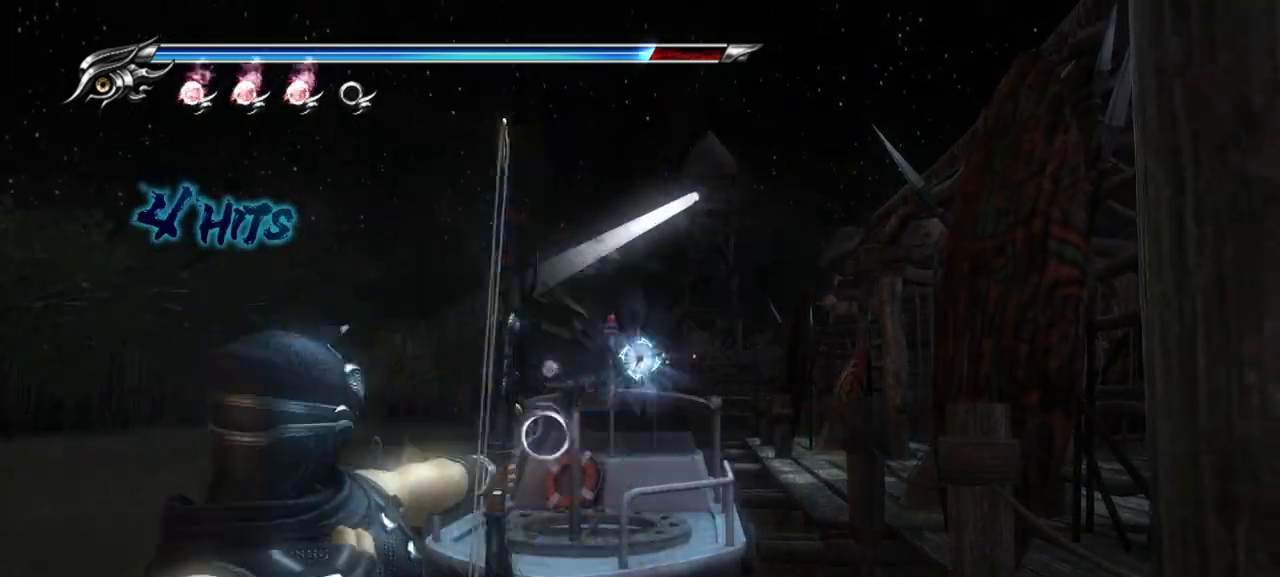
{"dt_ms": 500, "buttons": ["L2", "R2"], "left_stick": "center", "right_stick": "center", "events": [[233, "R2", "up"], [267, "R2", "down"], [417, "R2", "up"], [467, "R2", "down"]]}
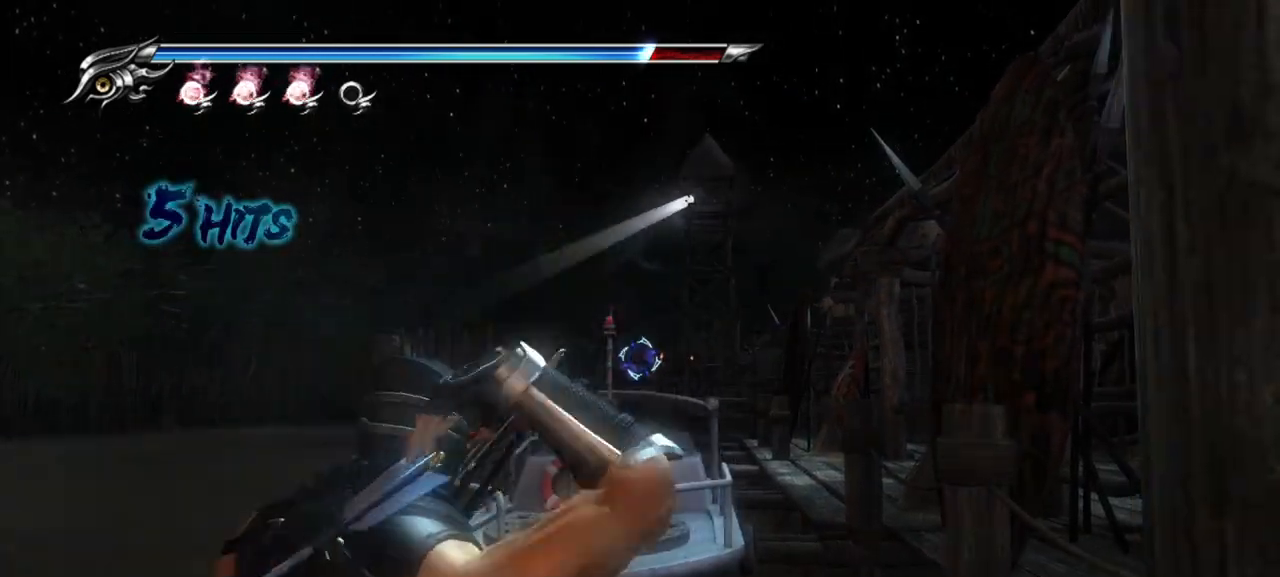
{"dt_ms": 500, "buttons": ["L2", "R2"], "left_stick": "center", "right_stick": "center", "events": [[117, "R2", "up"], [150, "R2", "down"], [317, "R2", "up"], [350, "R2", "down"]]}
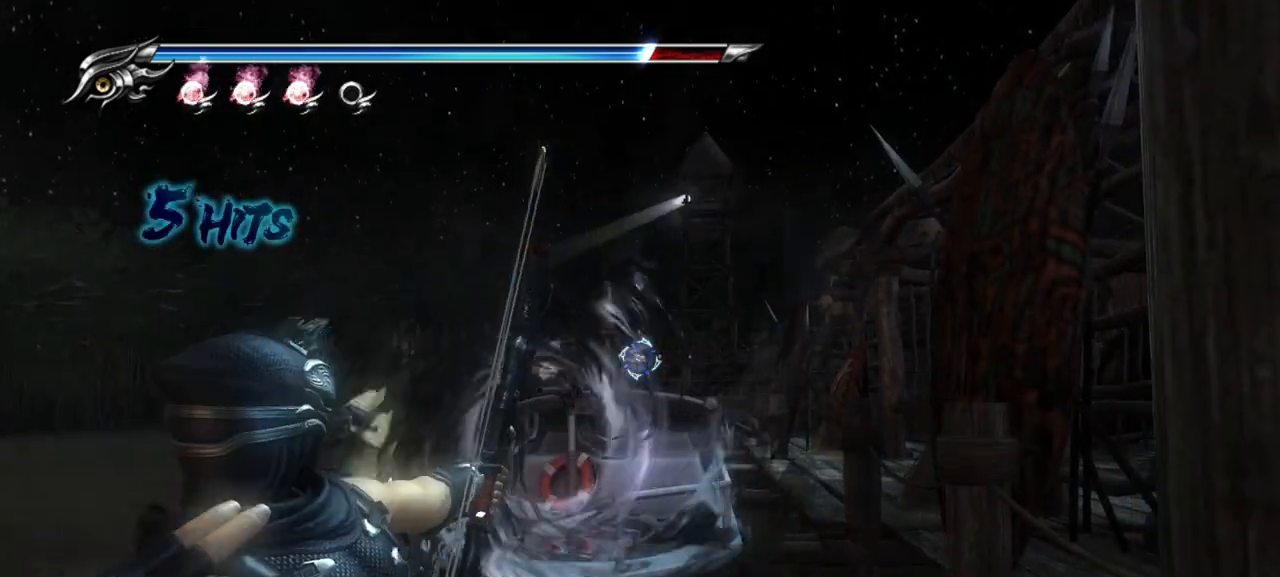
{"dt_ms": 500, "buttons": ["L2", "R2"], "left_stick": "center", "right_stick": "center", "events": [[167, "R2", "up"], [217, "R2", "down"], [350, "R2", "up"], [417, "R2", "down"]]}